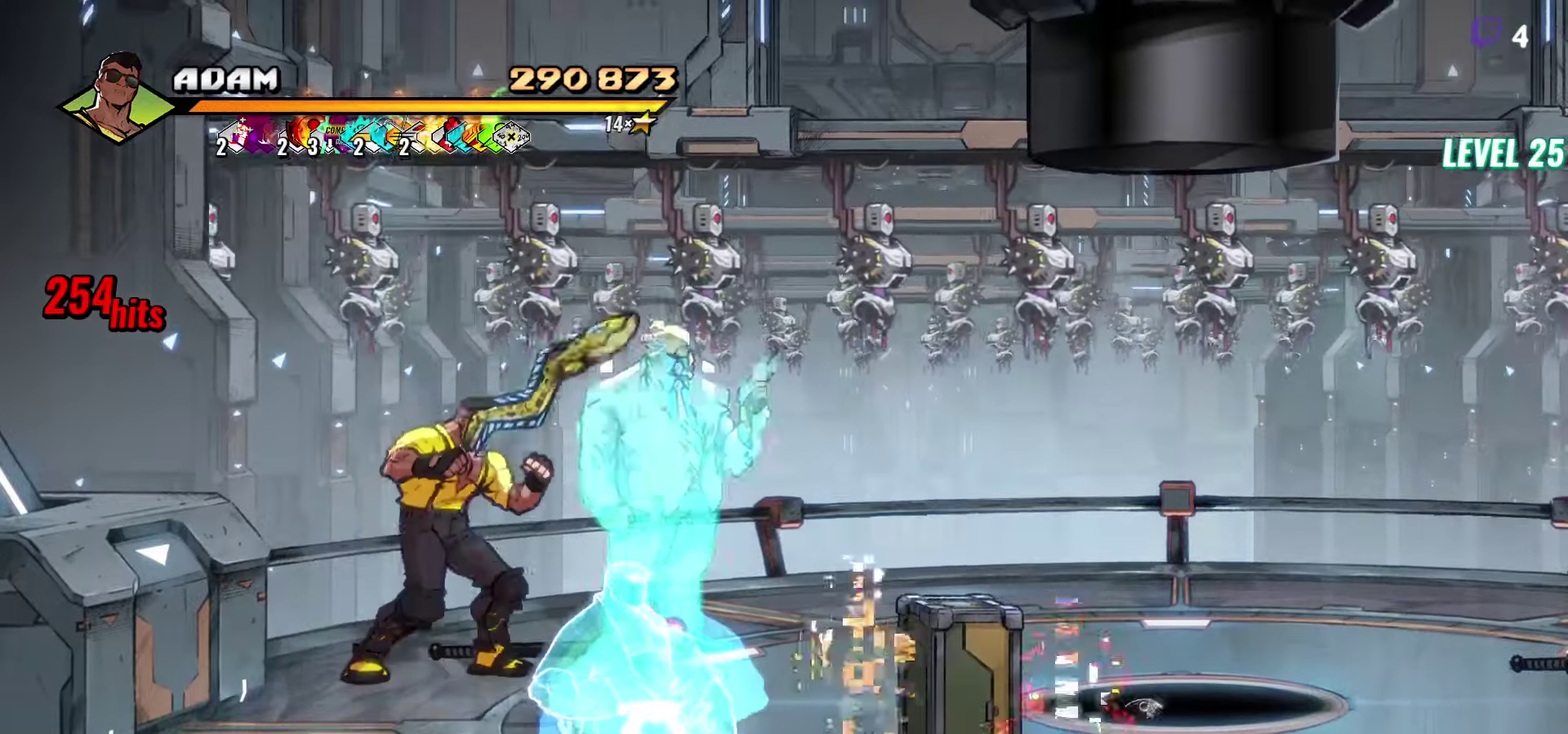
Gameplay with a controller (Xbox layout); each line is a JSON object with the inputs held at the frame after it. "events" lists button and stick changes between this image and that frame as [ms after this image, input, new state], when the widget could be followed in between. Not read: L3 R3 START left_stick right_stick.
{"buttons": ["DPAD_DOWN", "DPAD_LEFT"], "events": [[17, "A", "up"], [50, "B", "down"], [167, "B", "up"], [184, "DPAD_UP", "up"], [217, "DPAD_RIGHT", "up"], [400, "DPAD_DOWN", "down"], [484, "DPAD_LEFT", "down"]]}
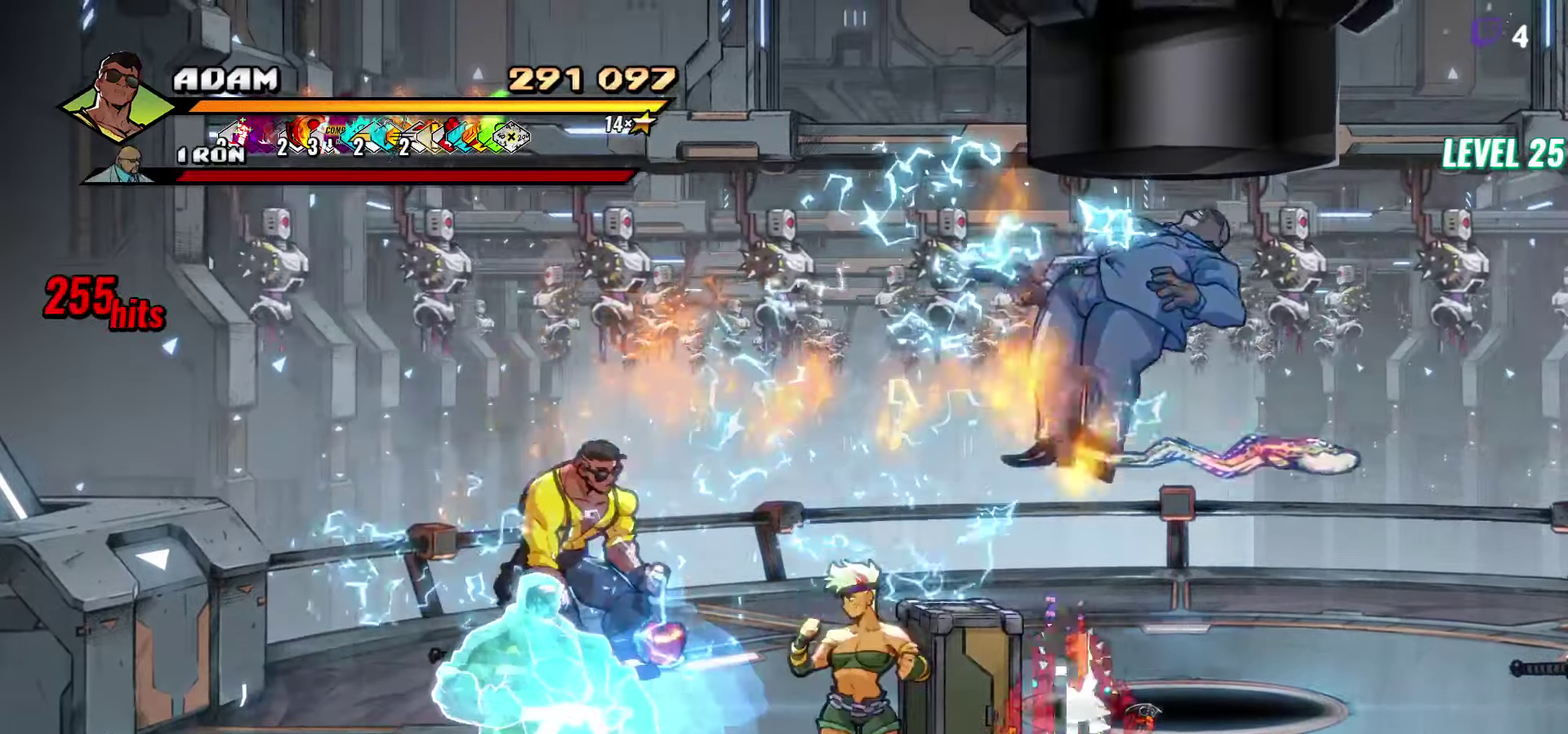
{"buttons": ["A", "DPAD_DOWN", "DPAD_RIGHT"], "events": [[184, "DPAD_LEFT", "up"], [284, "DPAD_RIGHT", "down"], [467, "A", "down"]]}
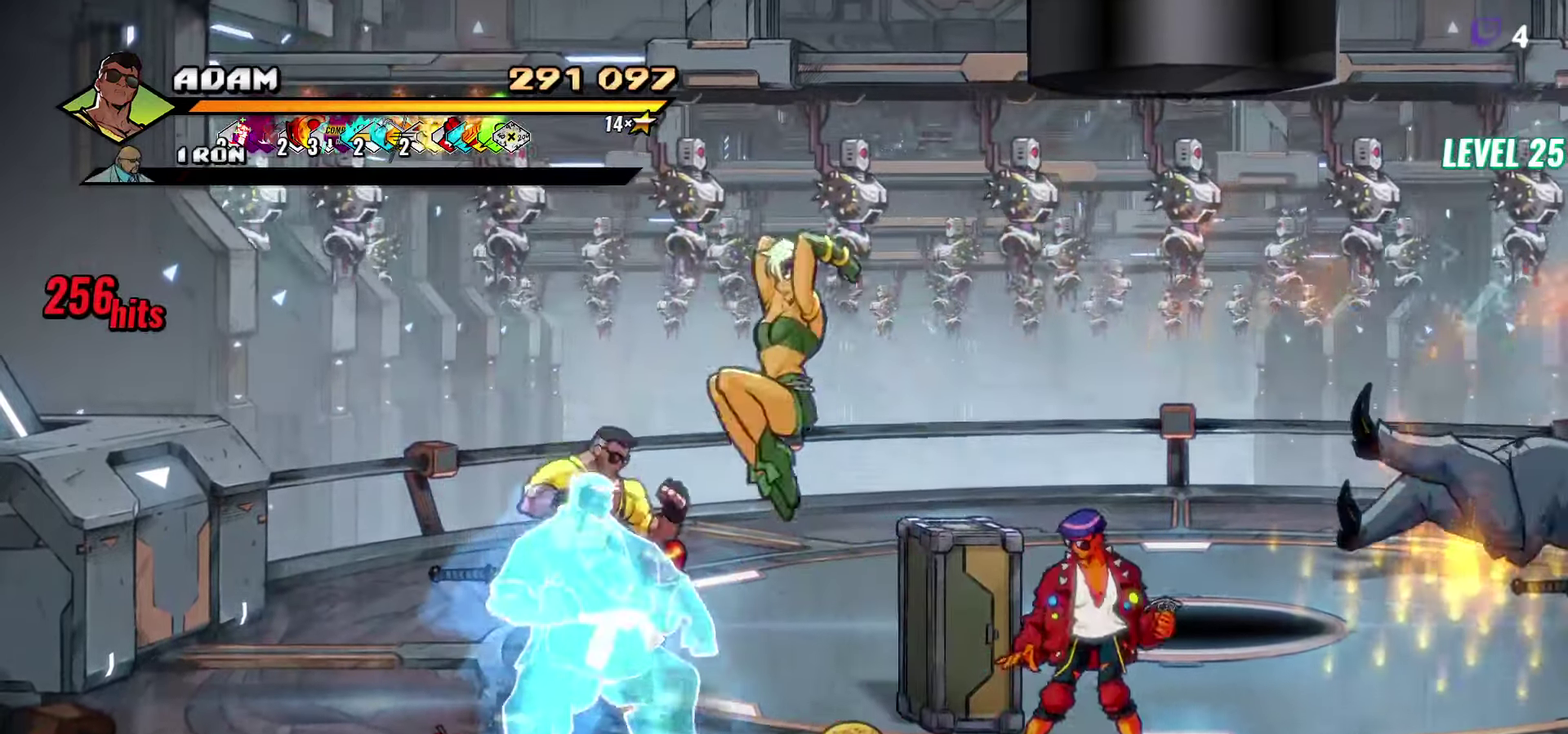
{"buttons": [], "events": [[50, "A", "up"], [67, "L1", "down"], [100, "DPAD_DOWN", "up"], [200, "DPAD_RIGHT", "up"], [200, "L1", "up"]]}
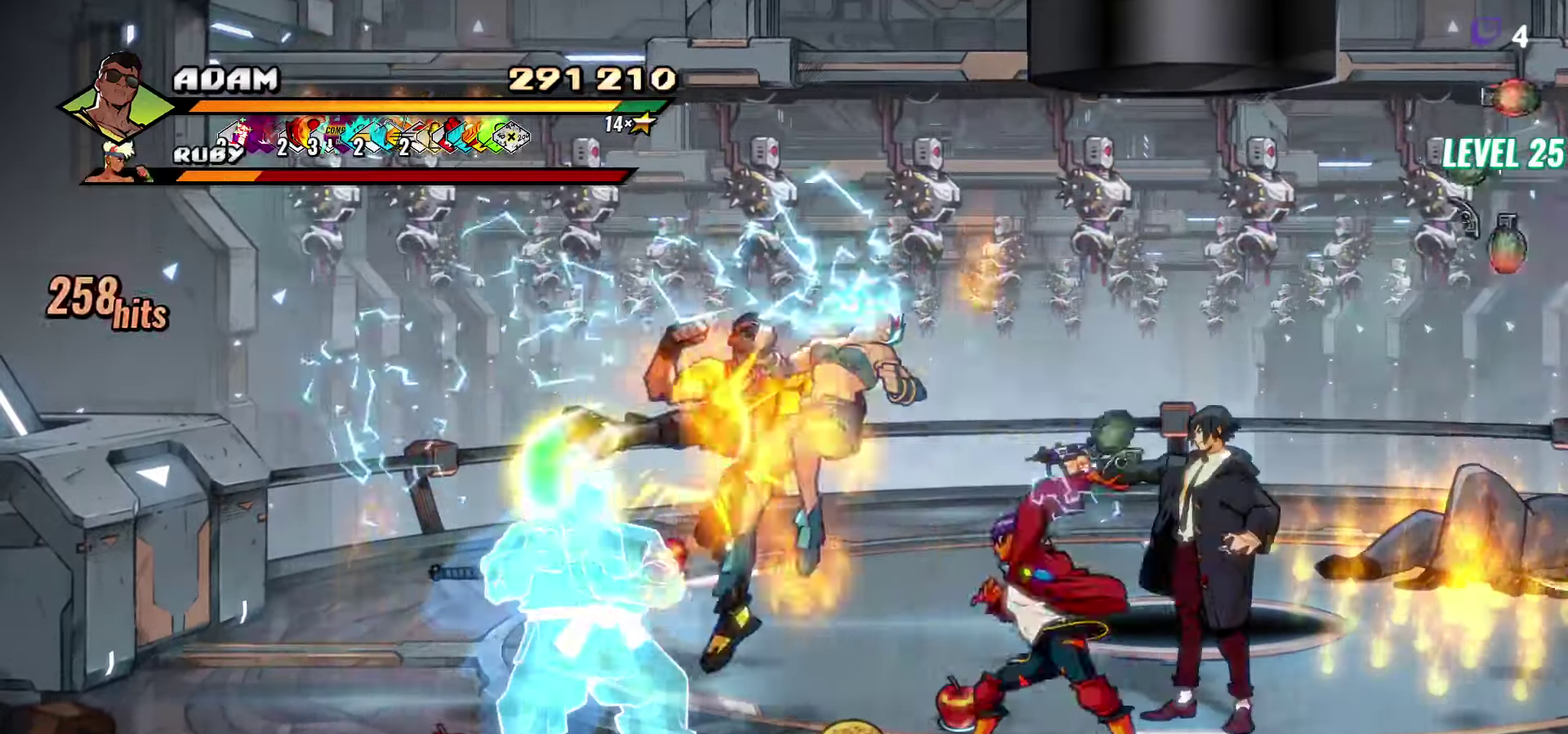
{"buttons": [], "events": [[100, "DPAD_RIGHT", "down"], [167, "DPAD_RIGHT", "up"]]}
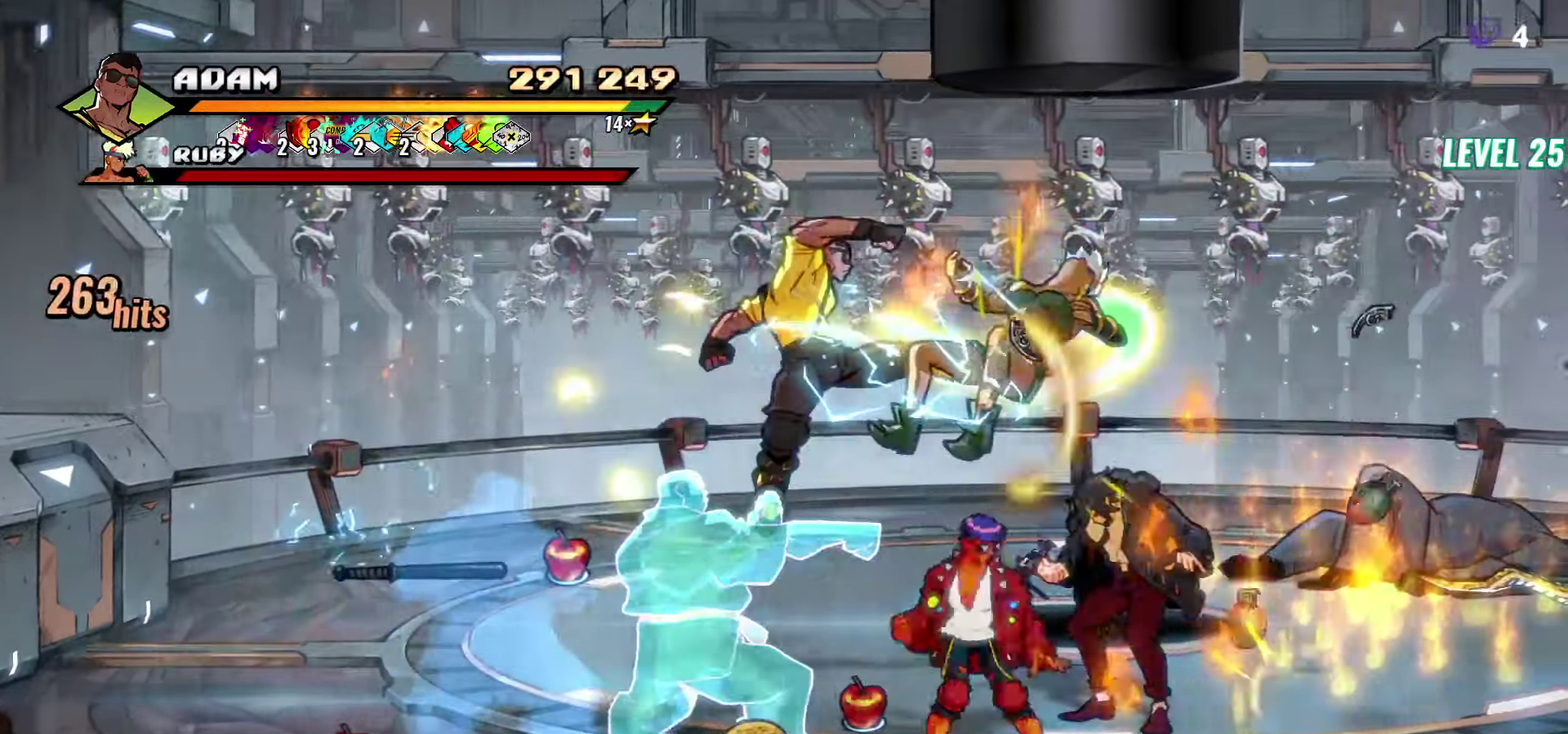
{"buttons": ["A", "DPAD_LEFT"], "events": [[317, "DPAD_LEFT", "down"], [434, "A", "down"]]}
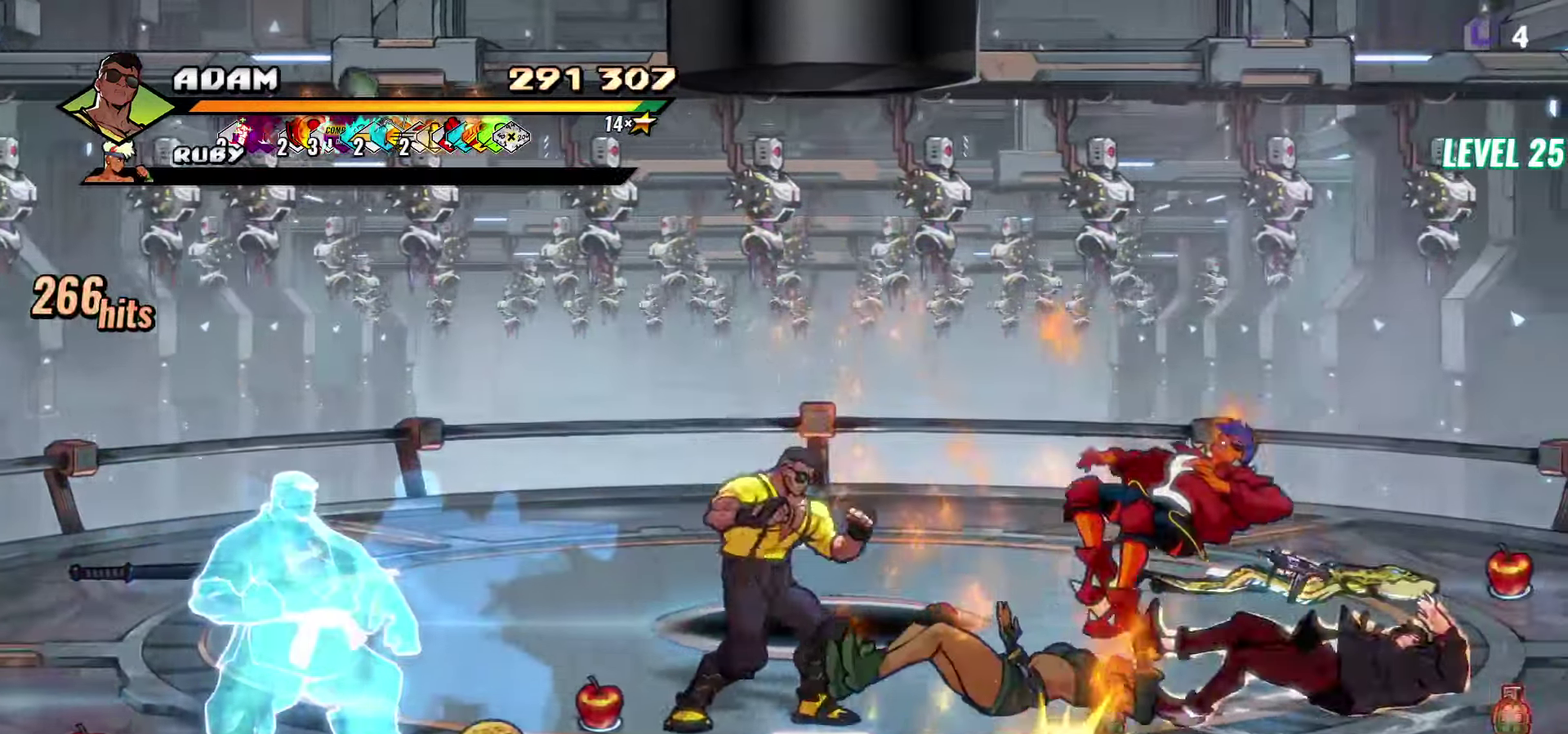
{"buttons": ["DPAD_LEFT"], "events": [[50, "A", "up"], [200, "A", "down"], [300, "A", "up"]]}
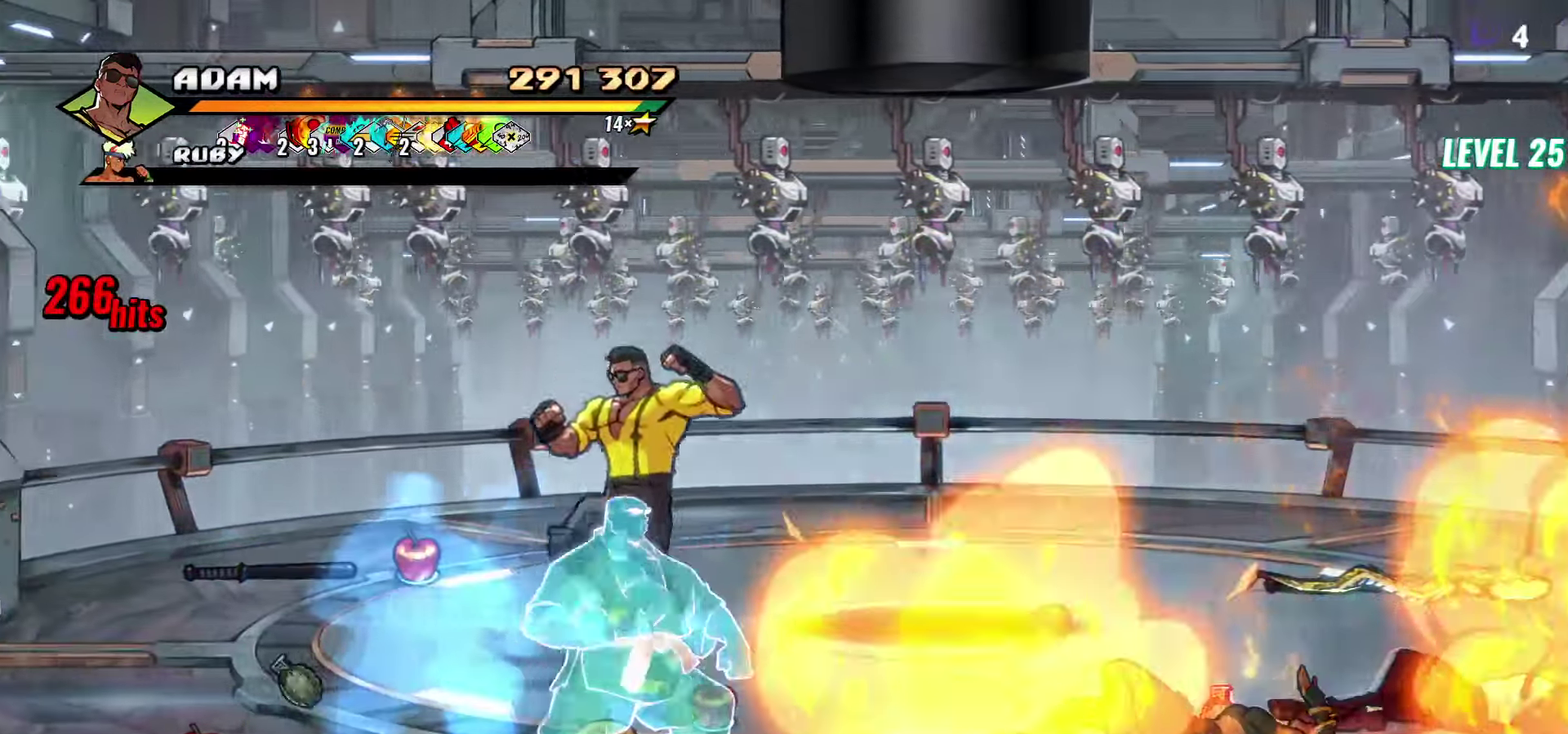
{"buttons": ["DPAD_UP"], "events": [[67, "DPAD_UP", "down"], [150, "DPAD_LEFT", "up"]]}
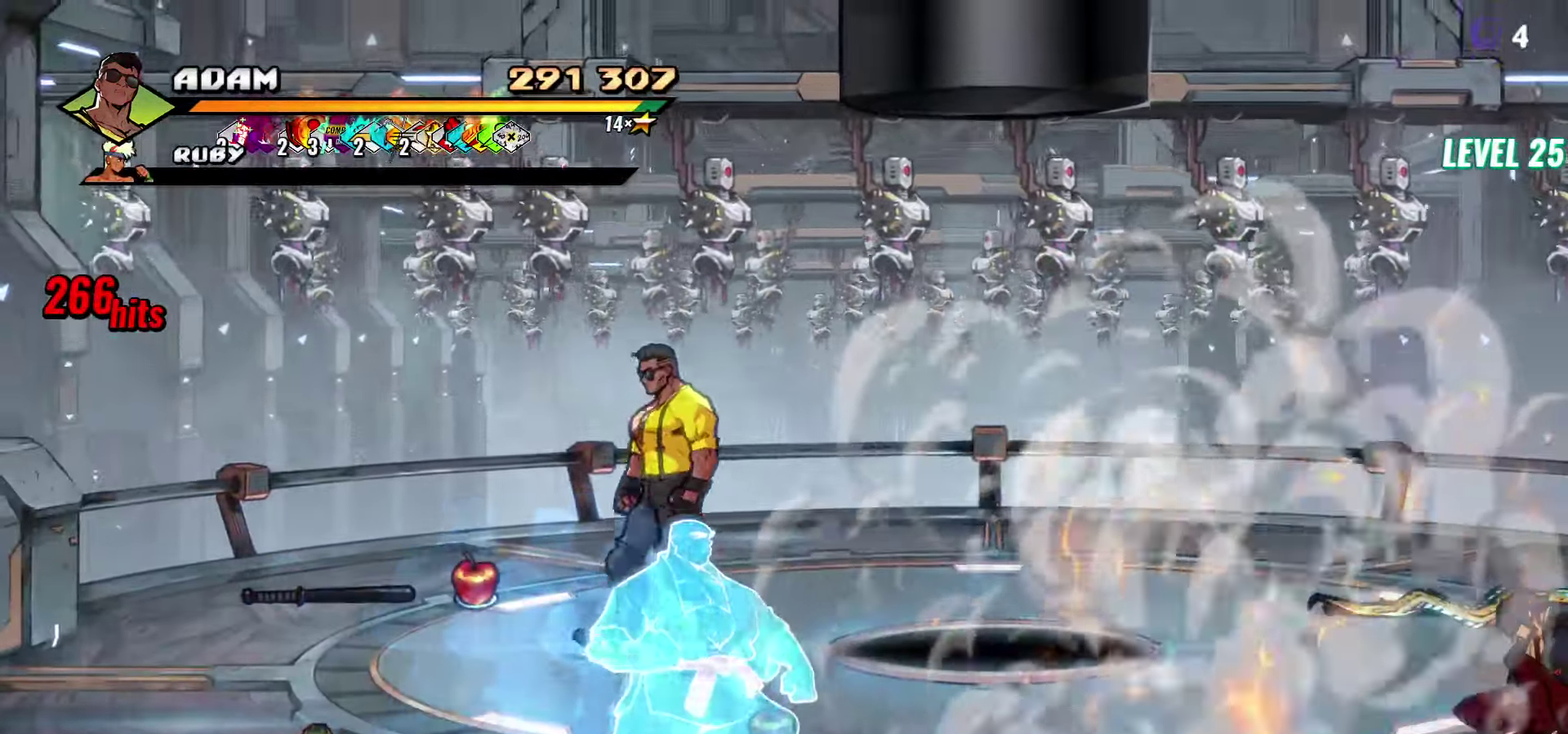
{"buttons": ["B", "DPAD_RIGHT"], "events": [[34, "DPAD_LEFT", "down"], [234, "DPAD_UP", "up"], [334, "DPAD_LEFT", "up"], [433, "B", "down"], [500, "DPAD_RIGHT", "down"]]}
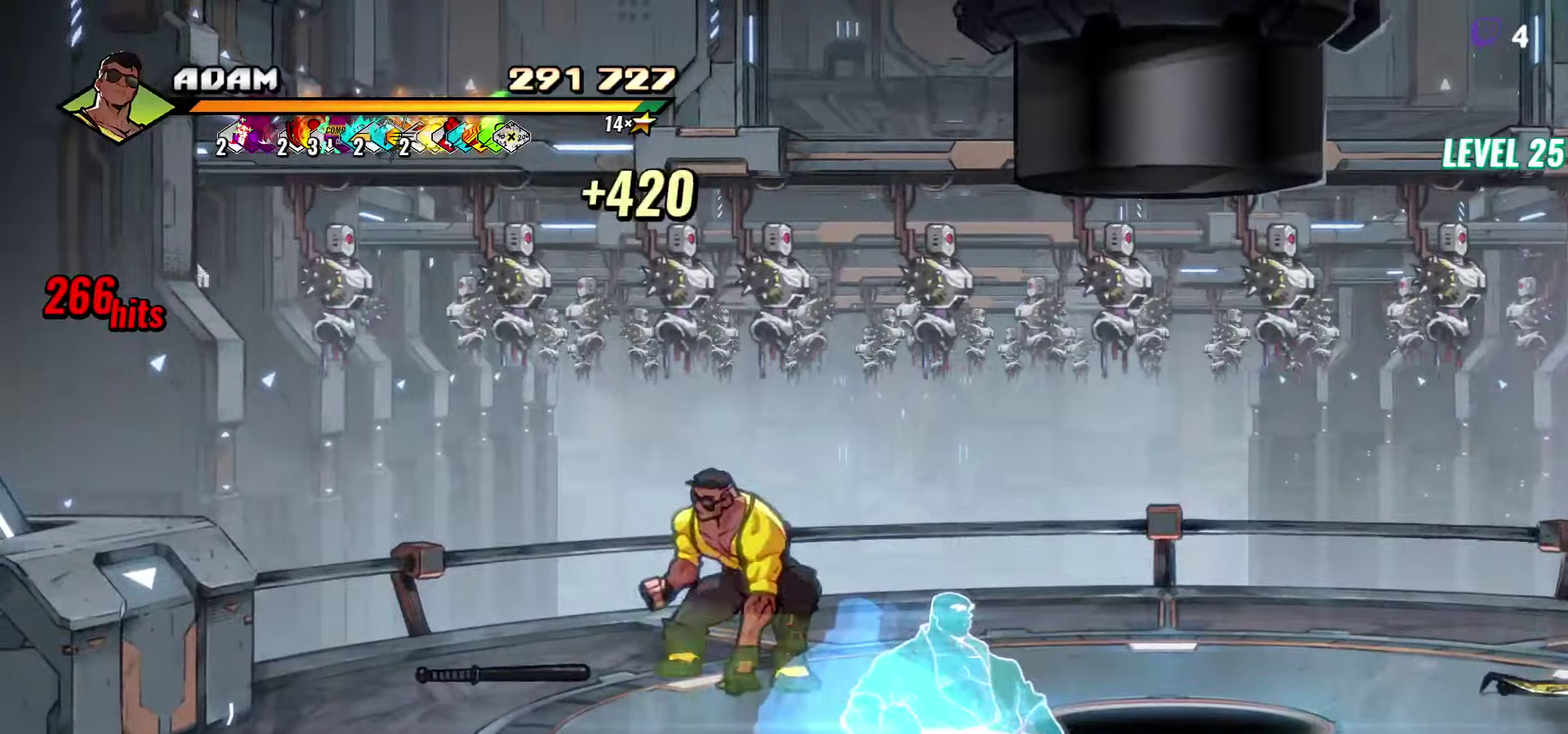
{"buttons": ["L1", "DPAD_RIGHT"], "events": [[33, "B", "up"], [50, "DPAD_RIGHT", "up"], [200, "DPAD_RIGHT", "down"], [483, "L1", "down"]]}
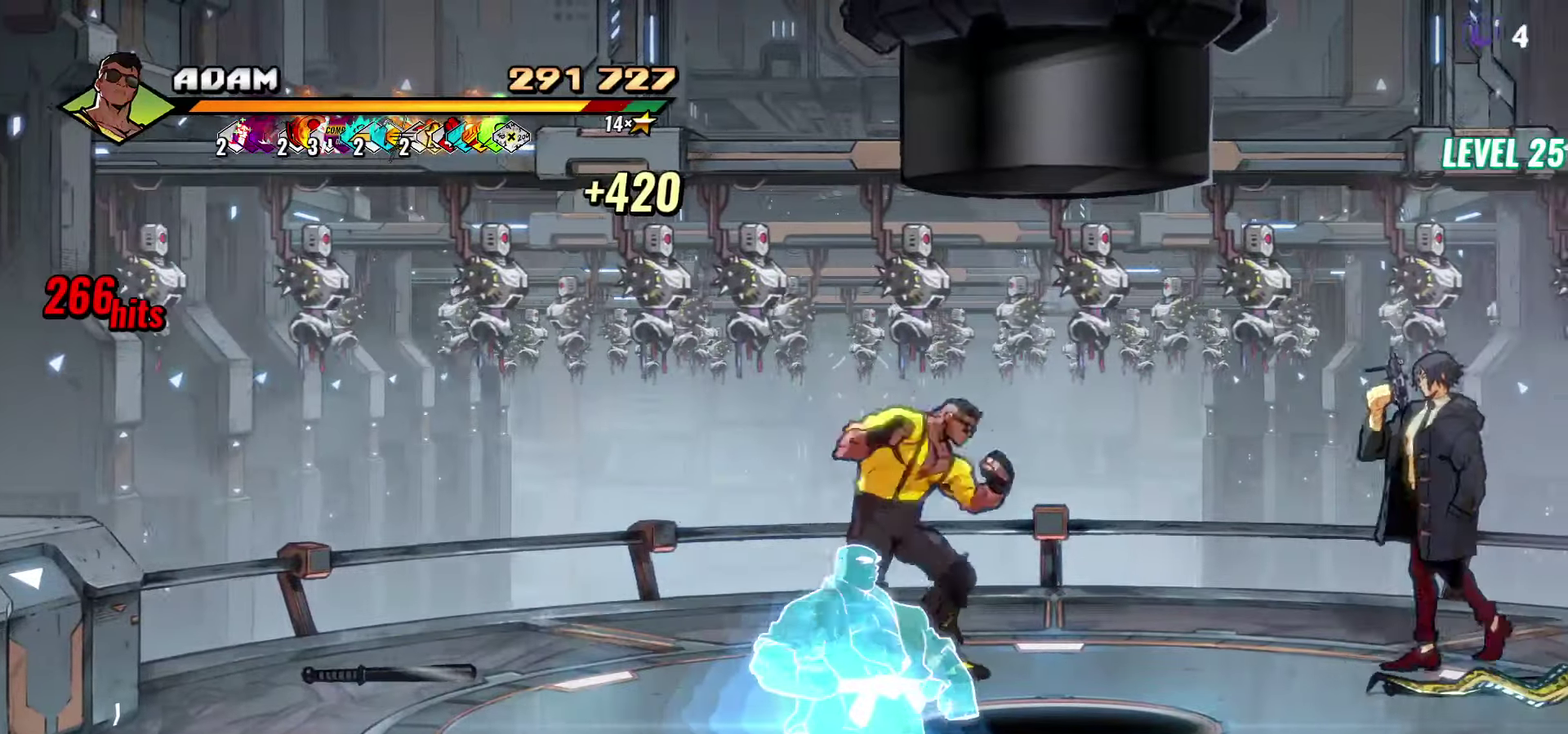
{"buttons": [], "events": [[116, "L1", "up"], [233, "DPAD_RIGHT", "up"], [333, "Y", "down"], [466, "Y", "up"]]}
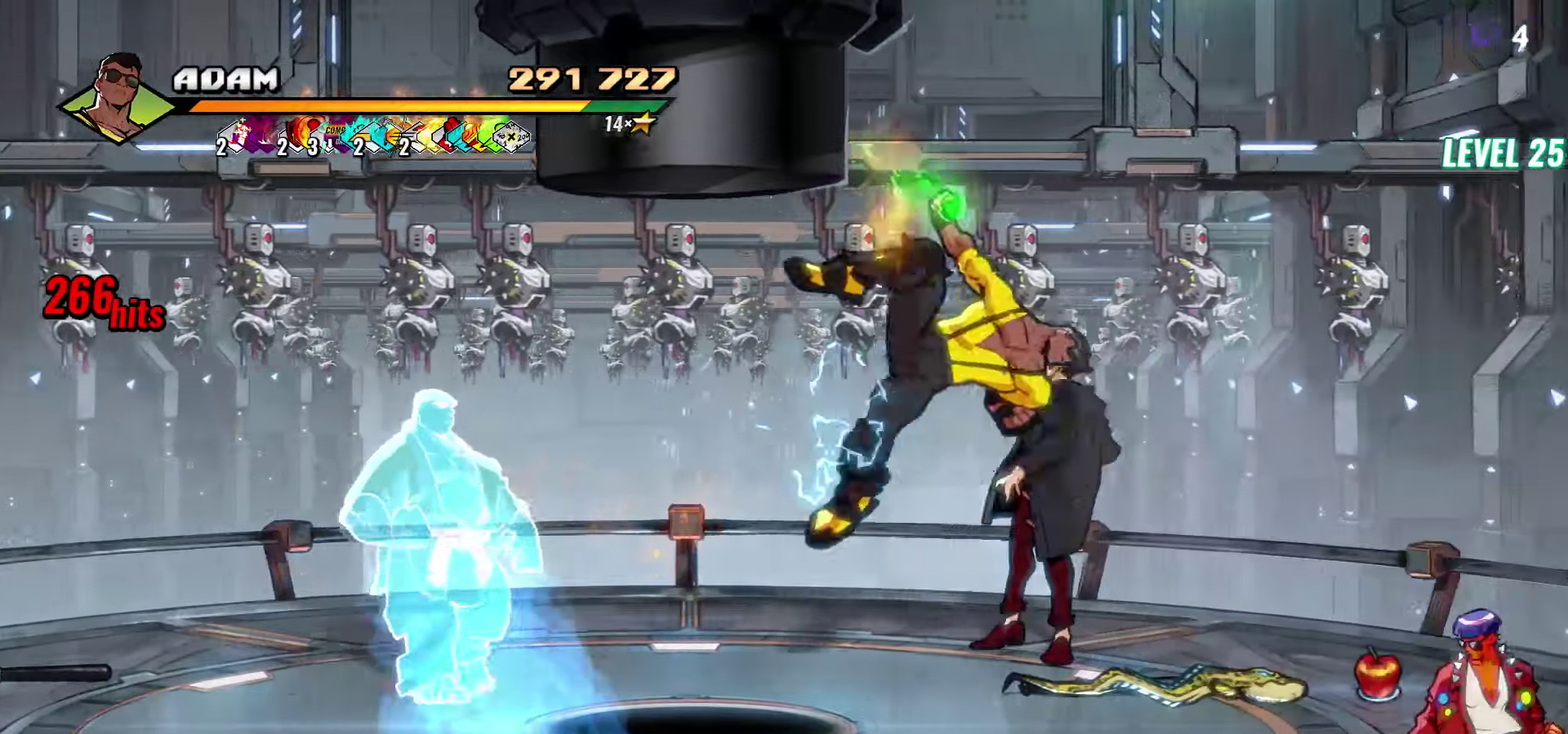
{"buttons": ["DPAD_UP", "DPAD_RIGHT"], "events": [[266, "DPAD_UP", "down"], [300, "DPAD_RIGHT", "down"]]}
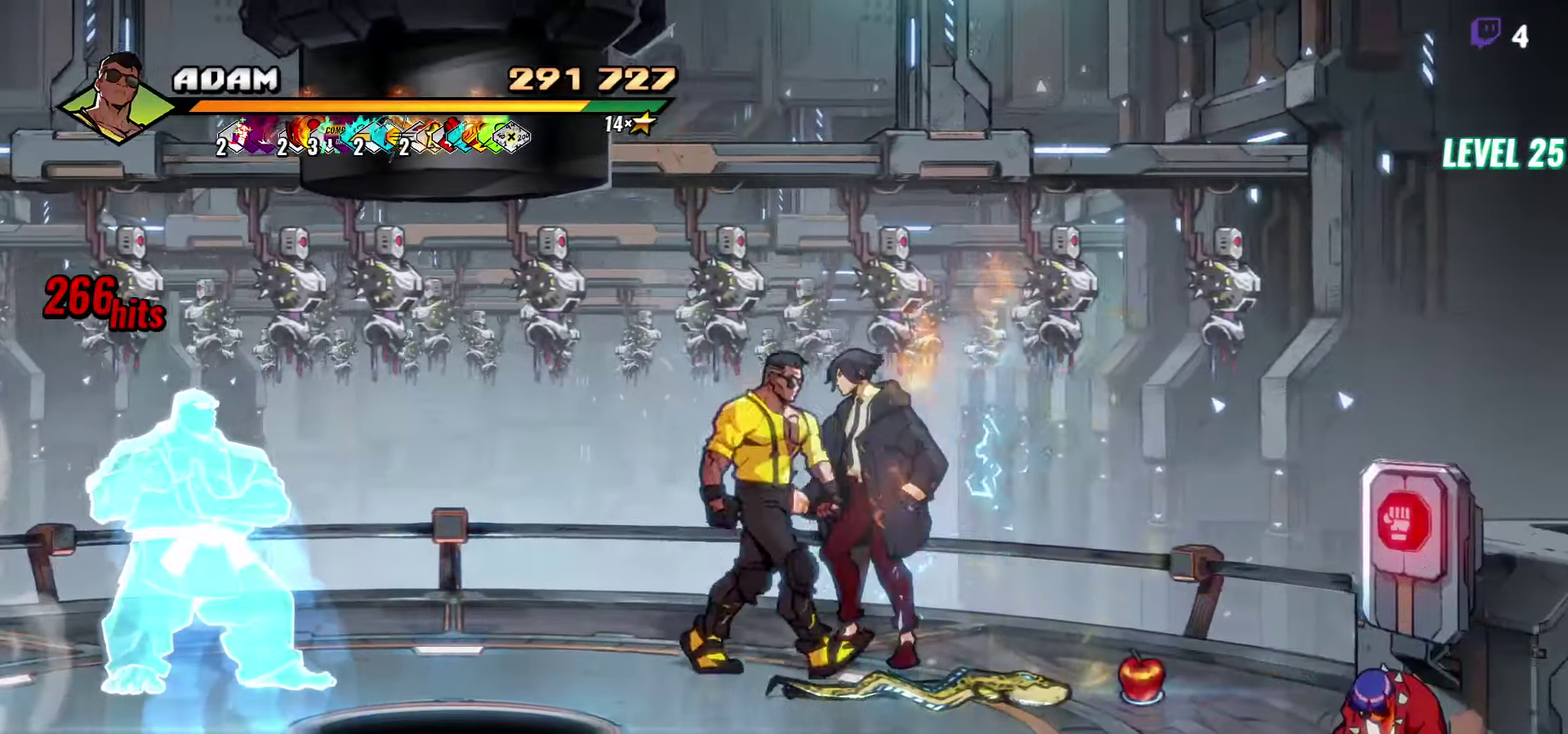
{"buttons": [], "events": [[83, "Y", "down"], [116, "DPAD_UP", "up"], [133, "DPAD_RIGHT", "up"], [166, "Y", "up"], [216, "Y", "down"], [300, "Y", "up"], [350, "Y", "down"], [450, "Y", "up"]]}
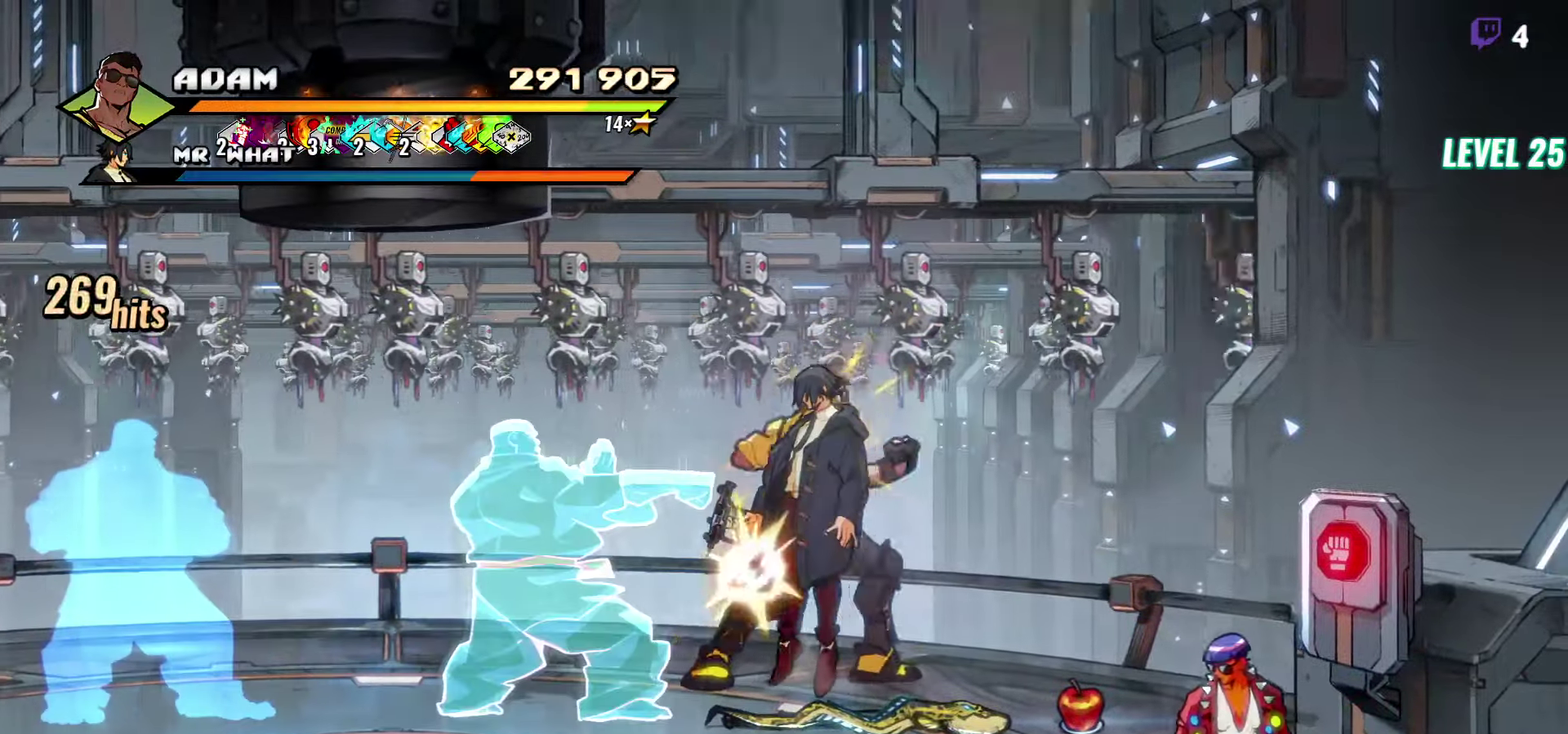
{"buttons": [], "events": [[16, "Y", "down"], [116, "Y", "up"], [250, "Y", "down"], [350, "Y", "up"], [433, "Y", "down"], [500, "Y", "up"]]}
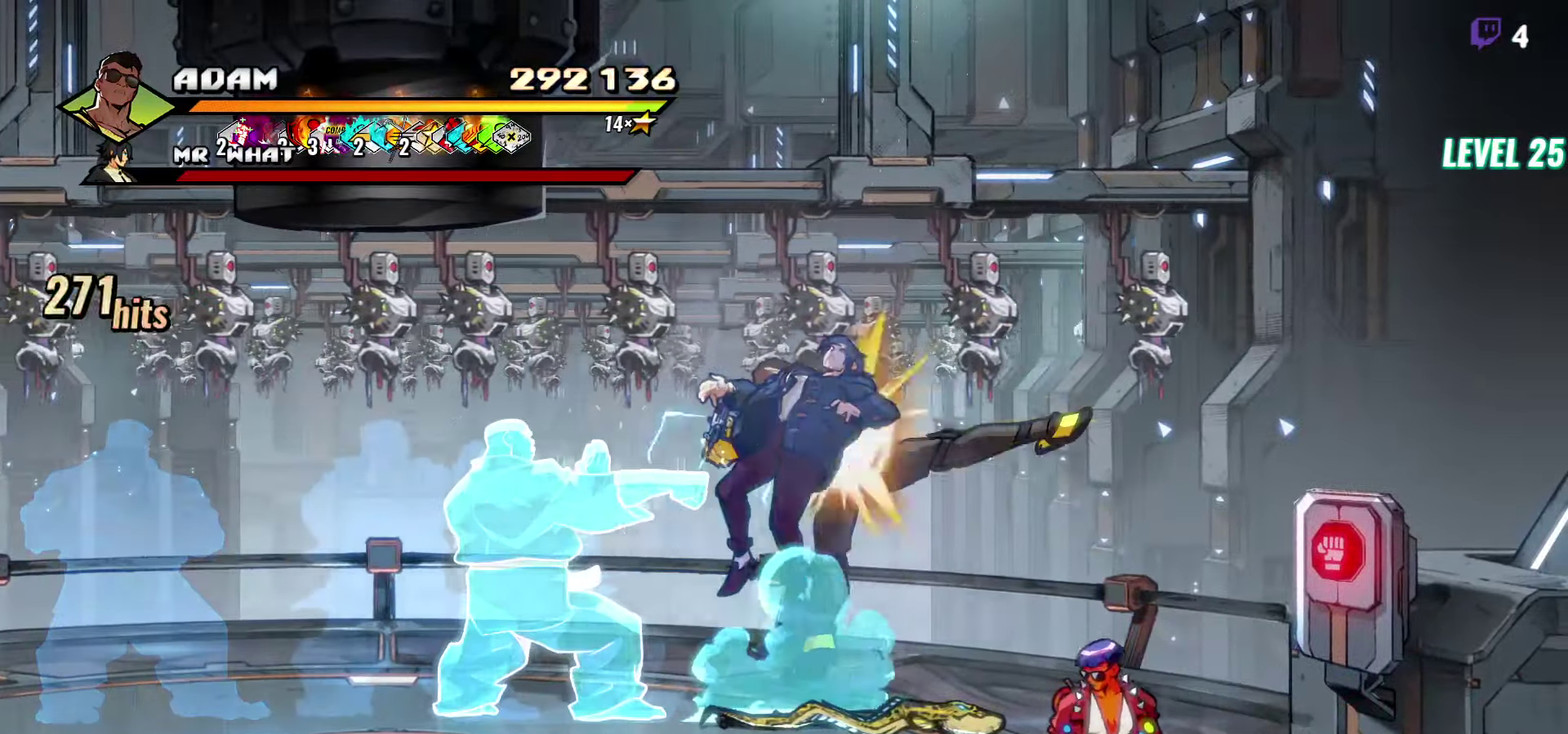
{"buttons": [], "events": [[50, "DPAD_RIGHT", "down"], [133, "DPAD_RIGHT", "up"], [183, "DPAD_RIGHT", "down"], [216, "Y", "down"], [283, "Y", "up"], [383, "DPAD_RIGHT", "up"]]}
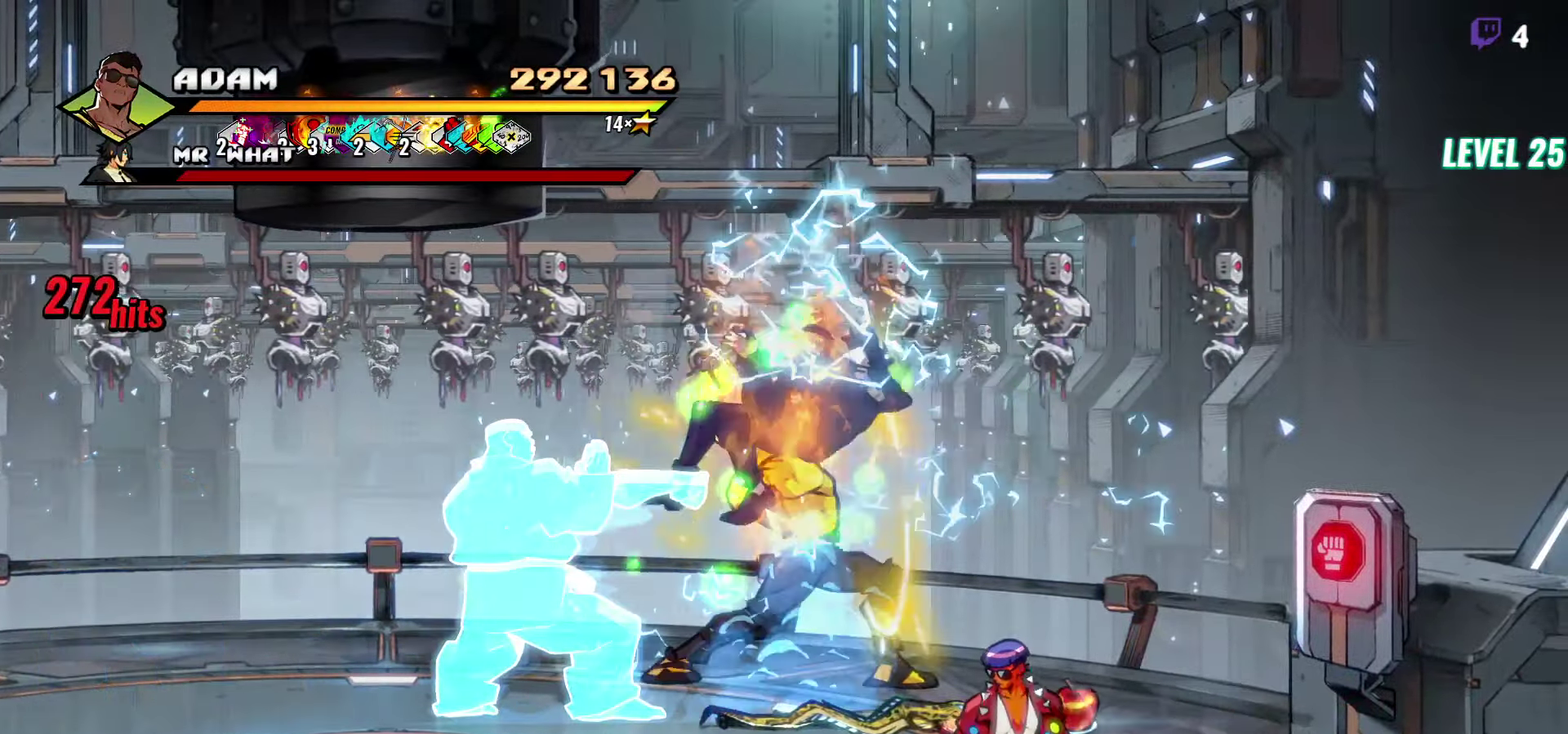
{"buttons": ["DPAD_DOWN", "DPAD_RIGHT"], "events": [[16, "Y", "down"], [100, "Y", "up"], [333, "DPAD_RIGHT", "down"], [383, "DPAD_DOWN", "down"]]}
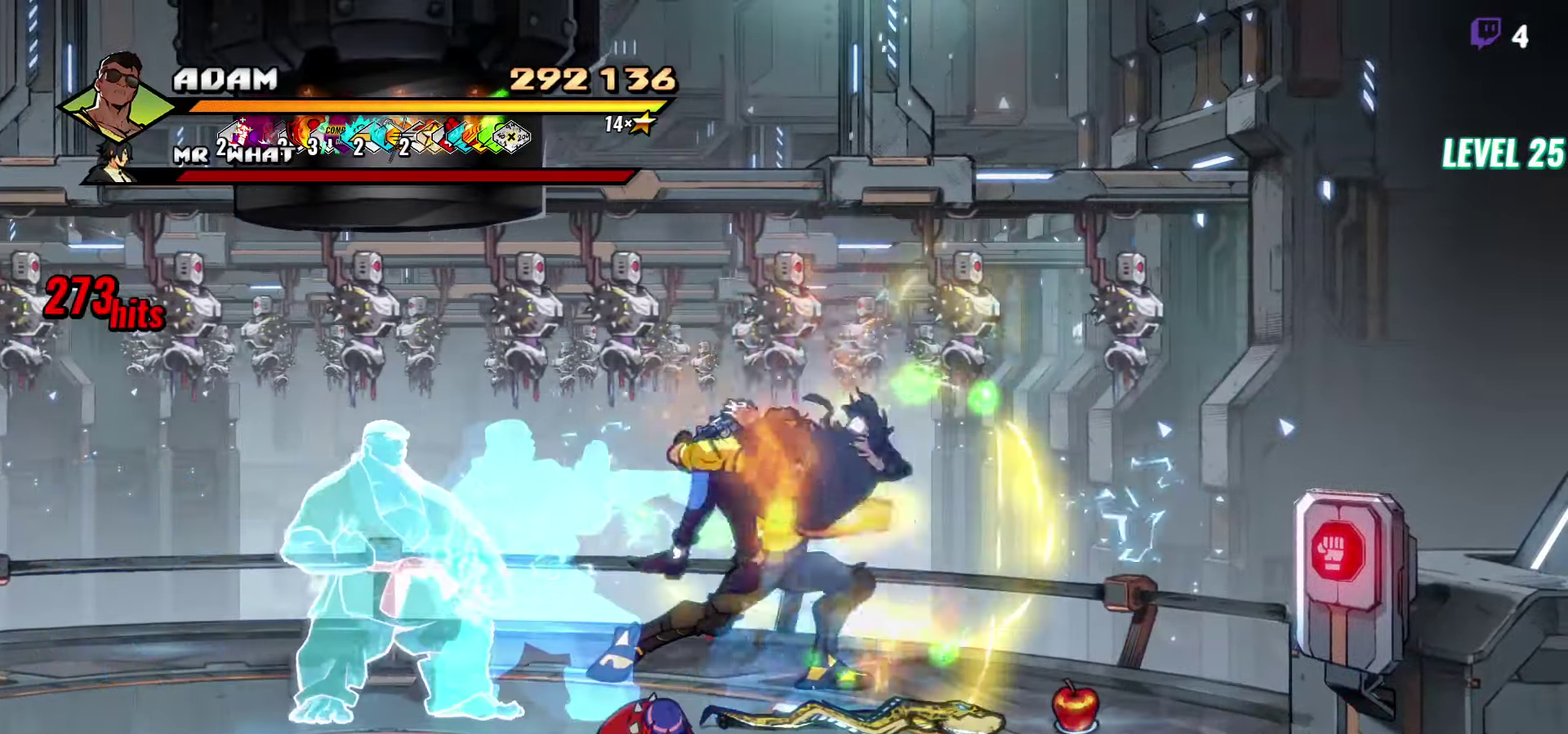
{"buttons": ["DPAD_DOWN", "DPAD_RIGHT"], "events": []}
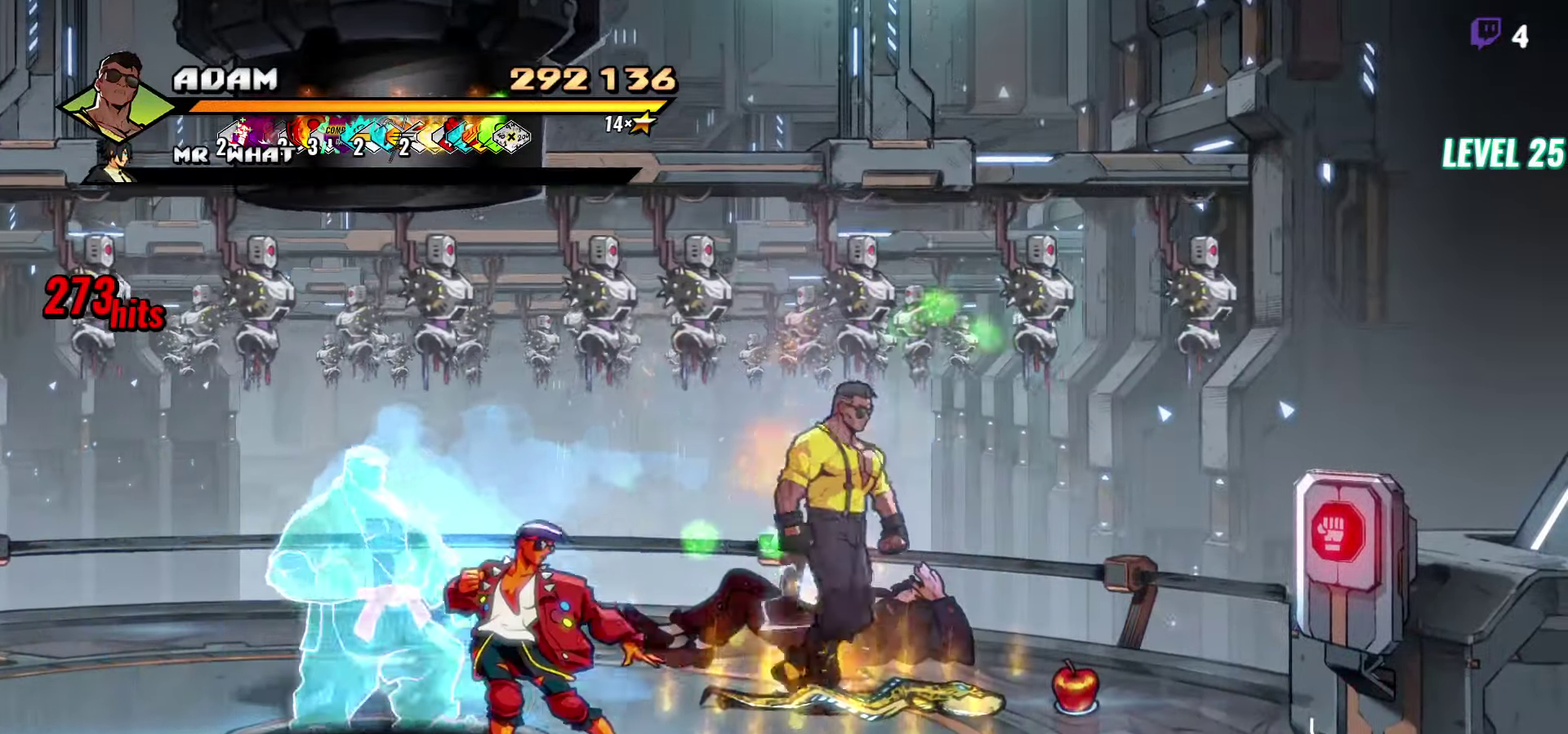
{"buttons": ["DPAD_DOWN", "DPAD_RIGHT"], "events": [[16, "B", "down"], [100, "B", "up"]]}
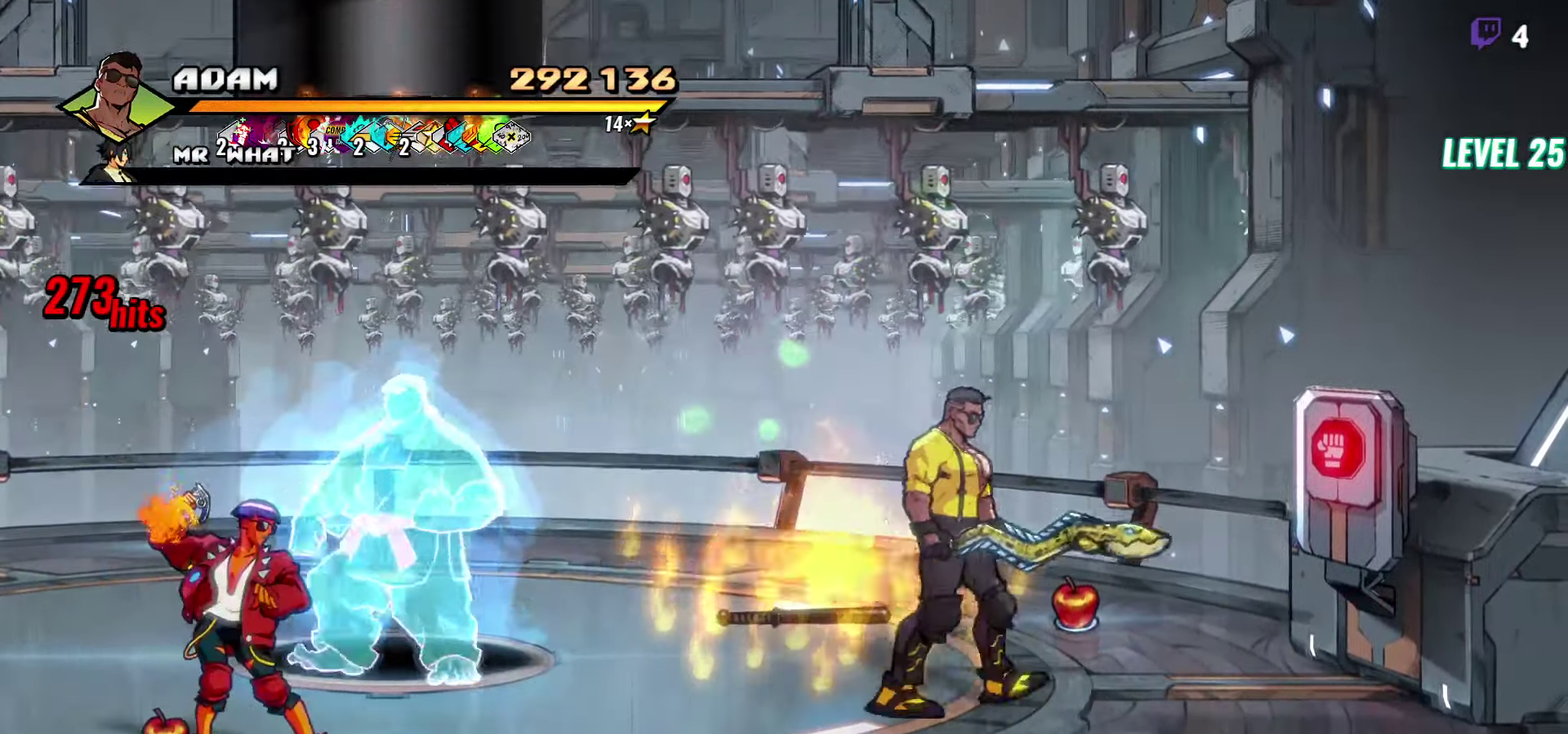
{"buttons": [], "events": [[66, "DPAD_RIGHT", "up"], [116, "DPAD_LEFT", "down"], [166, "B", "down"], [266, "B", "up"], [266, "DPAD_DOWN", "up"], [300, "DPAD_LEFT", "up"]]}
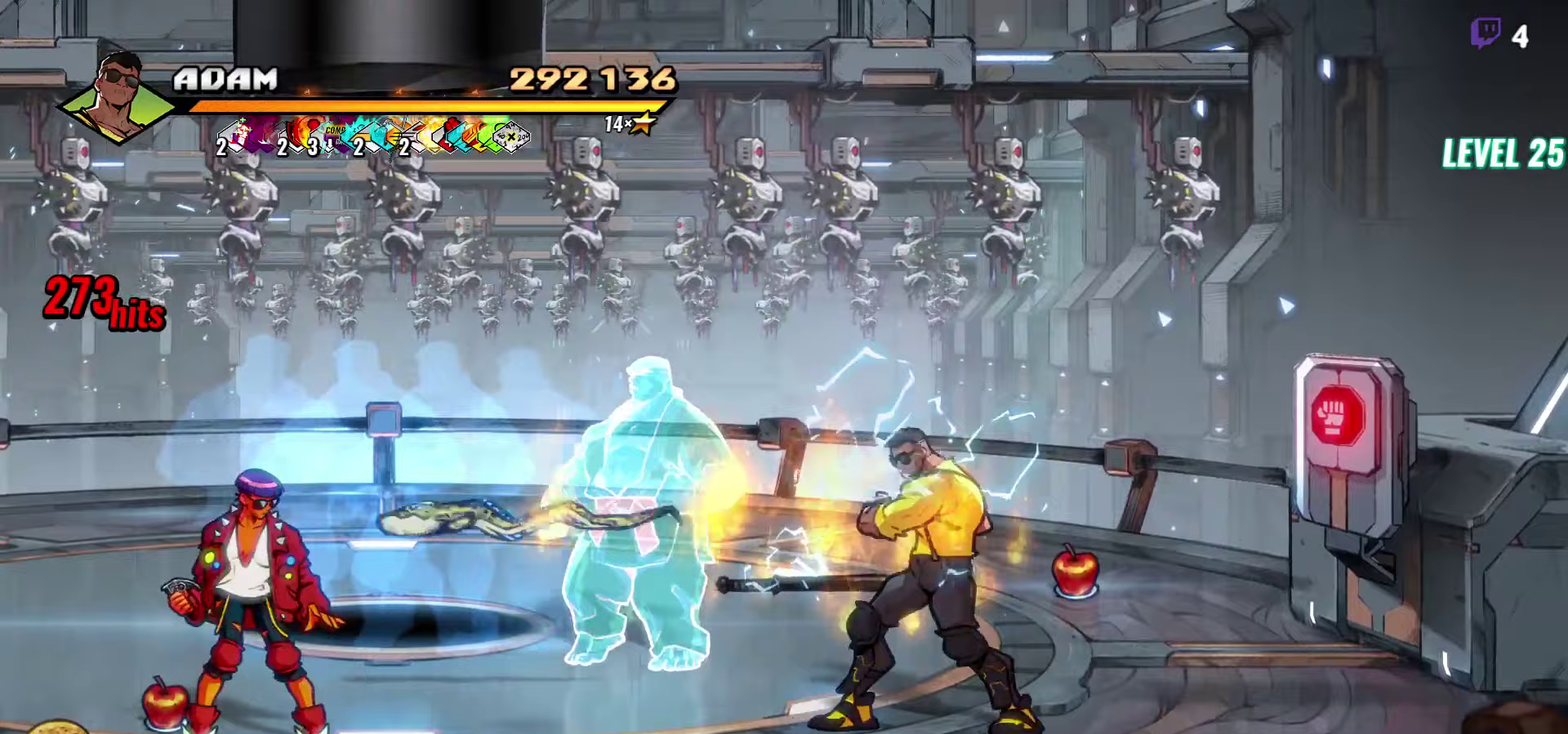
{"buttons": [], "events": []}
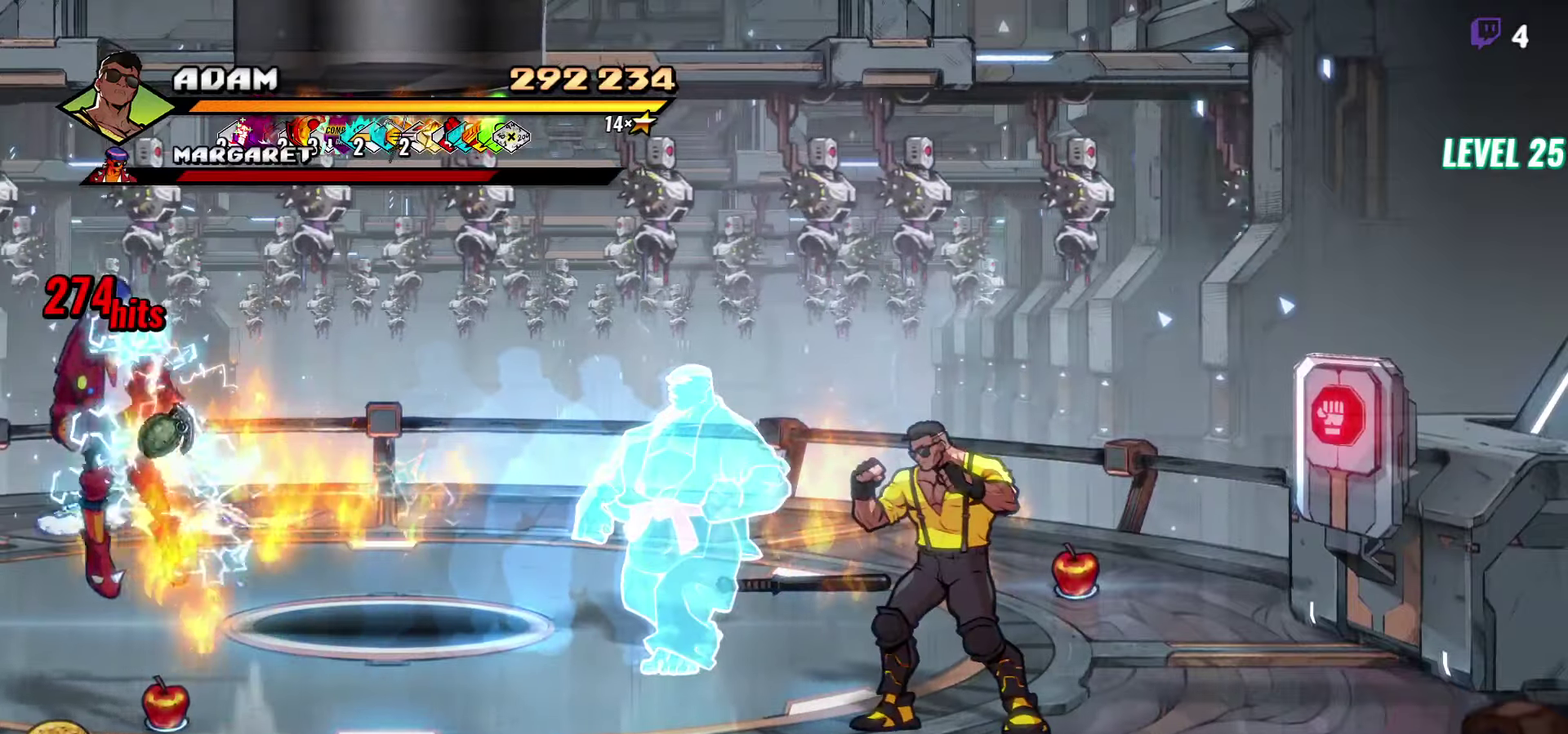
{"buttons": ["DPAD_UP", "DPAD_RIGHT"], "events": [[183, "DPAD_UP", "down"], [200, "DPAD_RIGHT", "down"]]}
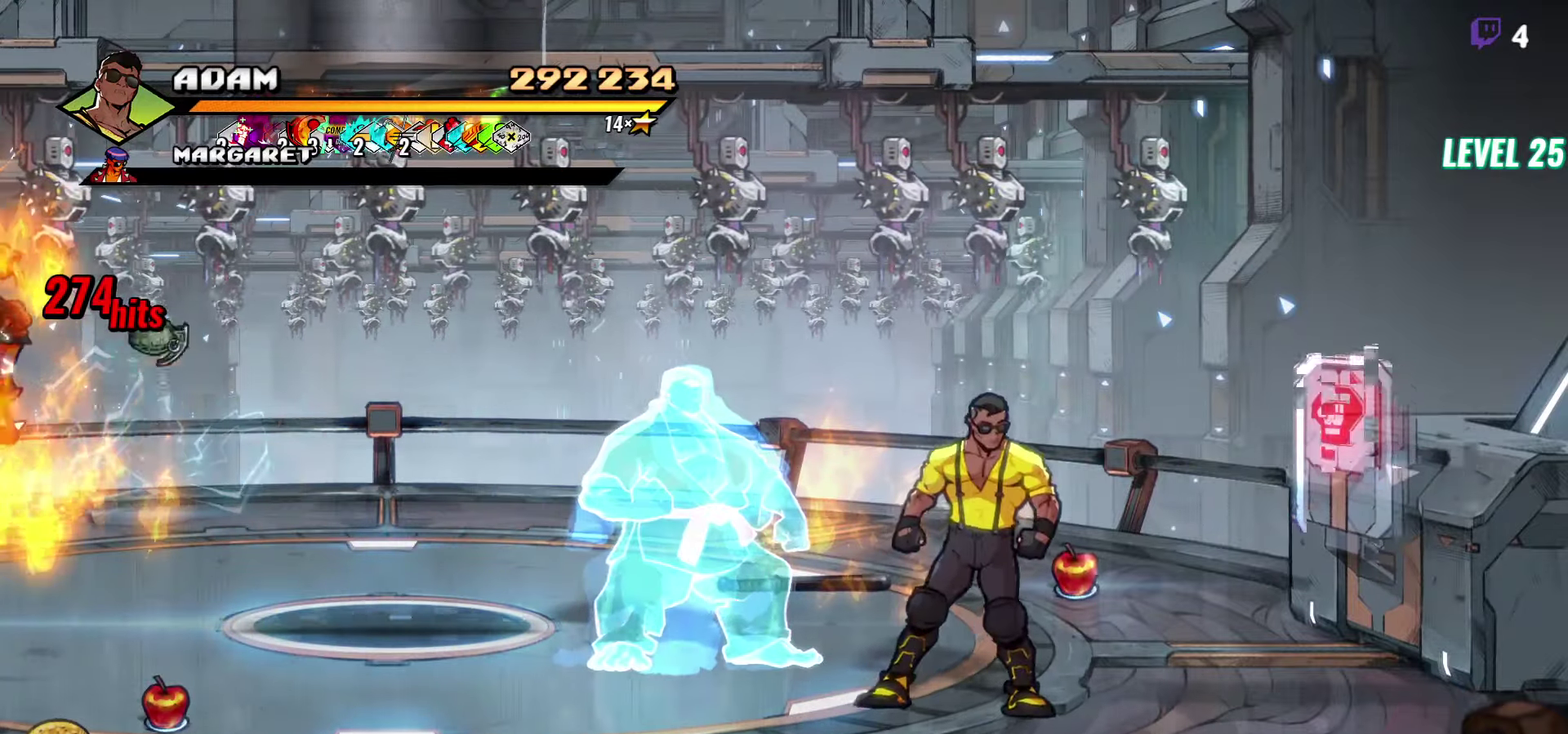
{"buttons": ["DPAD_UP", "DPAD_RIGHT"], "events": []}
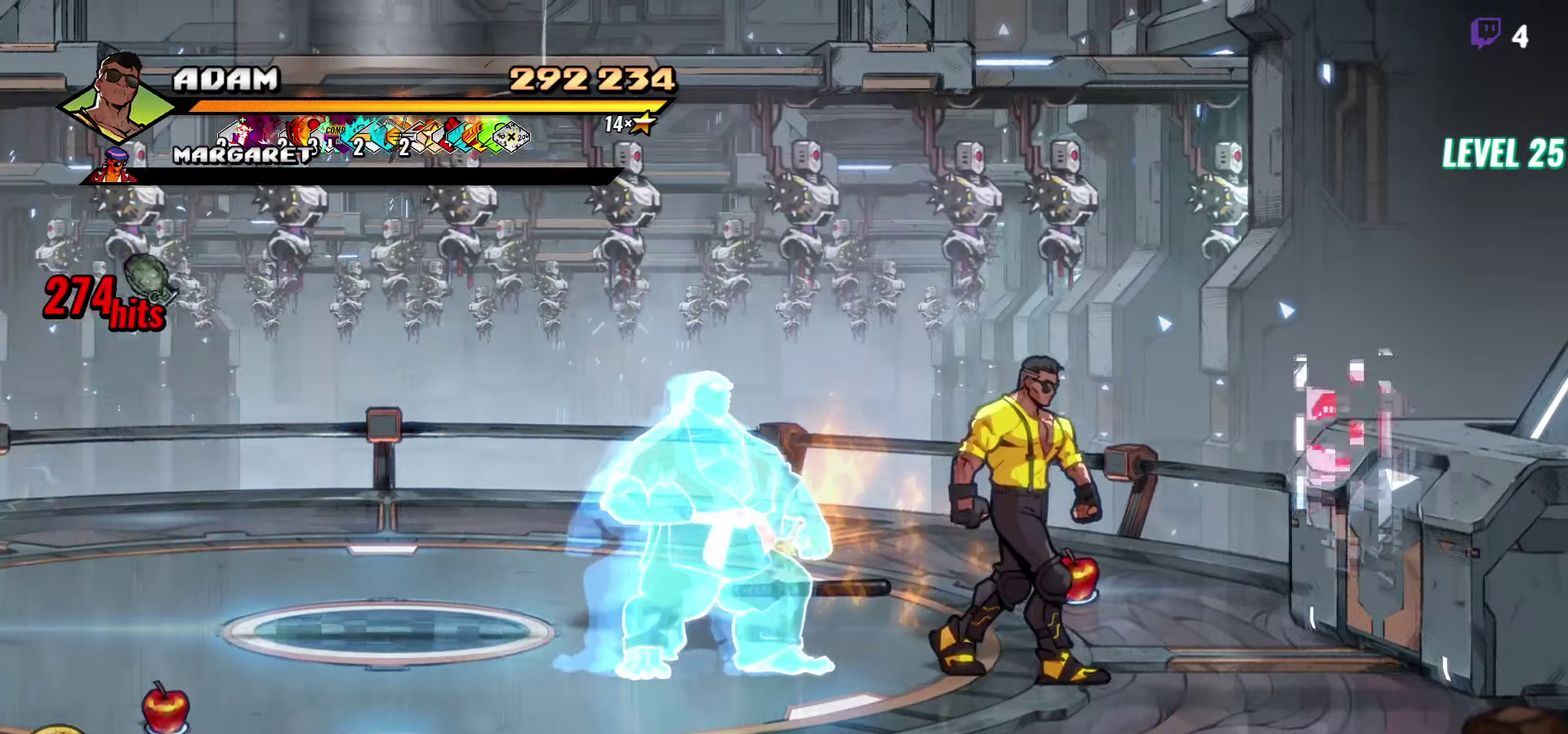
{"buttons": ["DPAD_UP"], "events": [[83, "DPAD_RIGHT", "up"]]}
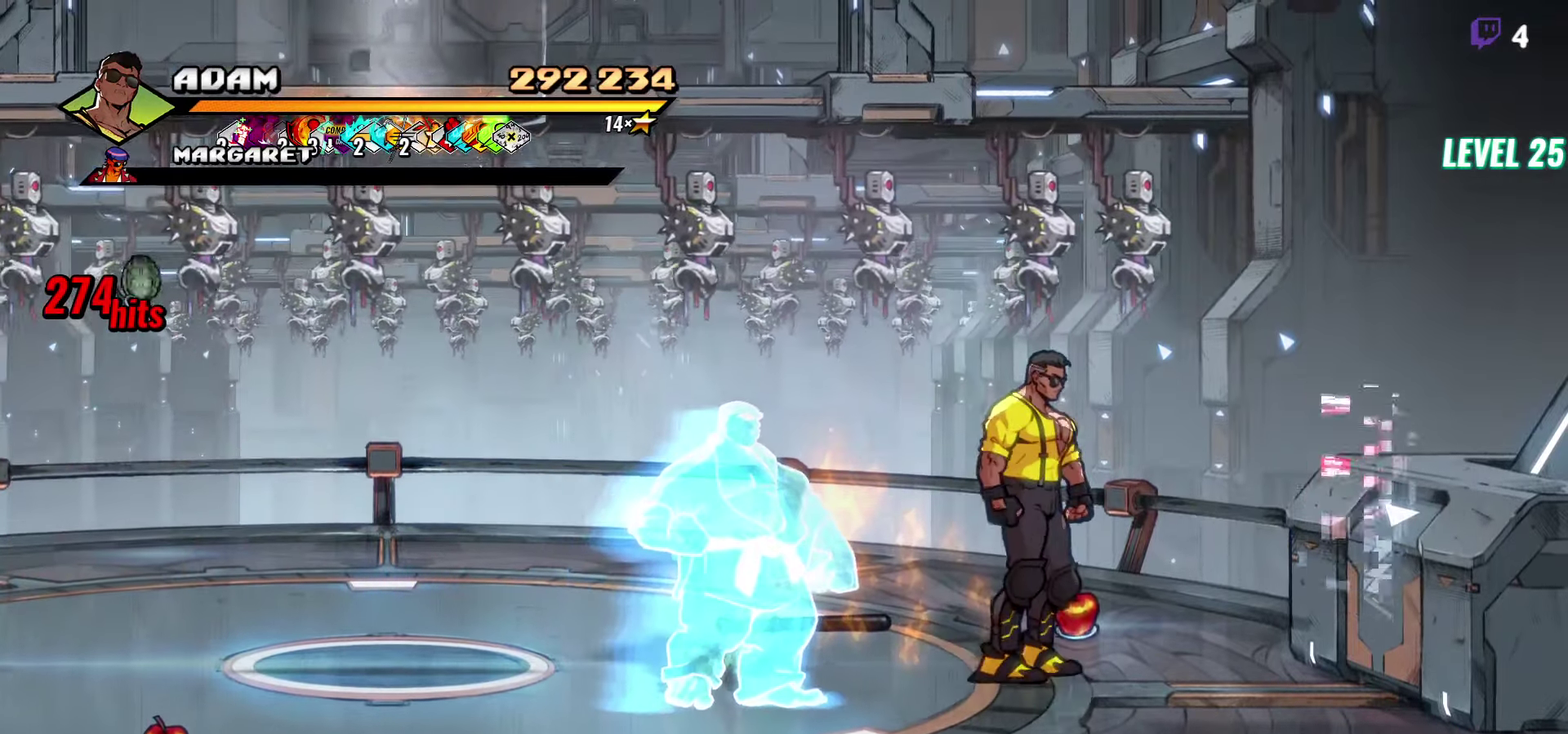
{"buttons": [], "events": [[17, "B", "down"], [67, "DPAD_UP", "up"], [133, "B", "up"], [217, "DPAD_LEFT", "down"], [283, "DPAD_LEFT", "up"], [317, "B", "down"], [417, "B", "up"]]}
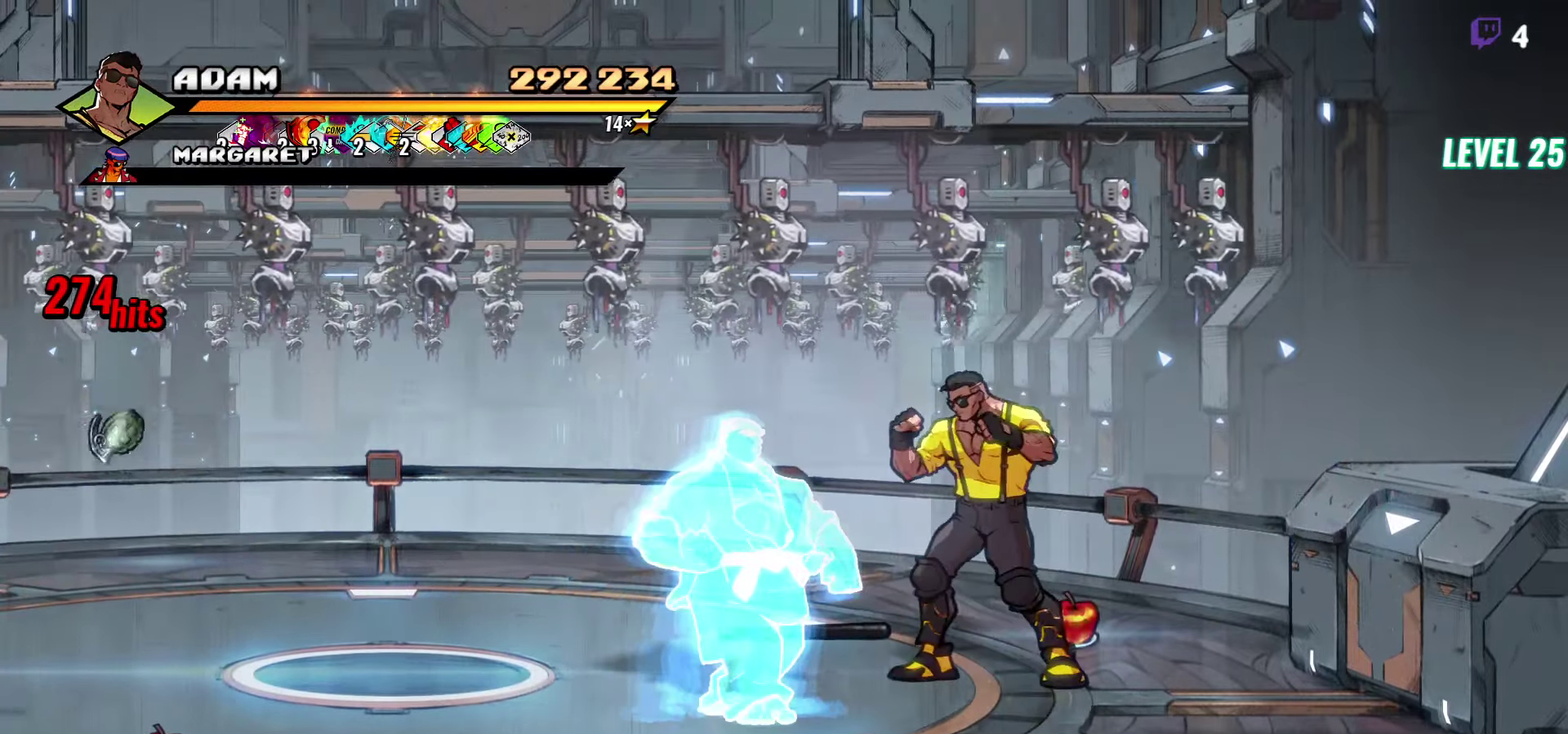
{"buttons": ["DPAD_DOWN", "DPAD_LEFT"], "events": [[67, "DPAD_RIGHT", "down"], [67, "DPAD_UP", "down"], [183, "B", "down"], [183, "DPAD_RIGHT", "up"], [217, "DPAD_UP", "up"], [283, "B", "up"], [383, "DPAD_LEFT", "down"], [400, "DPAD_DOWN", "down"]]}
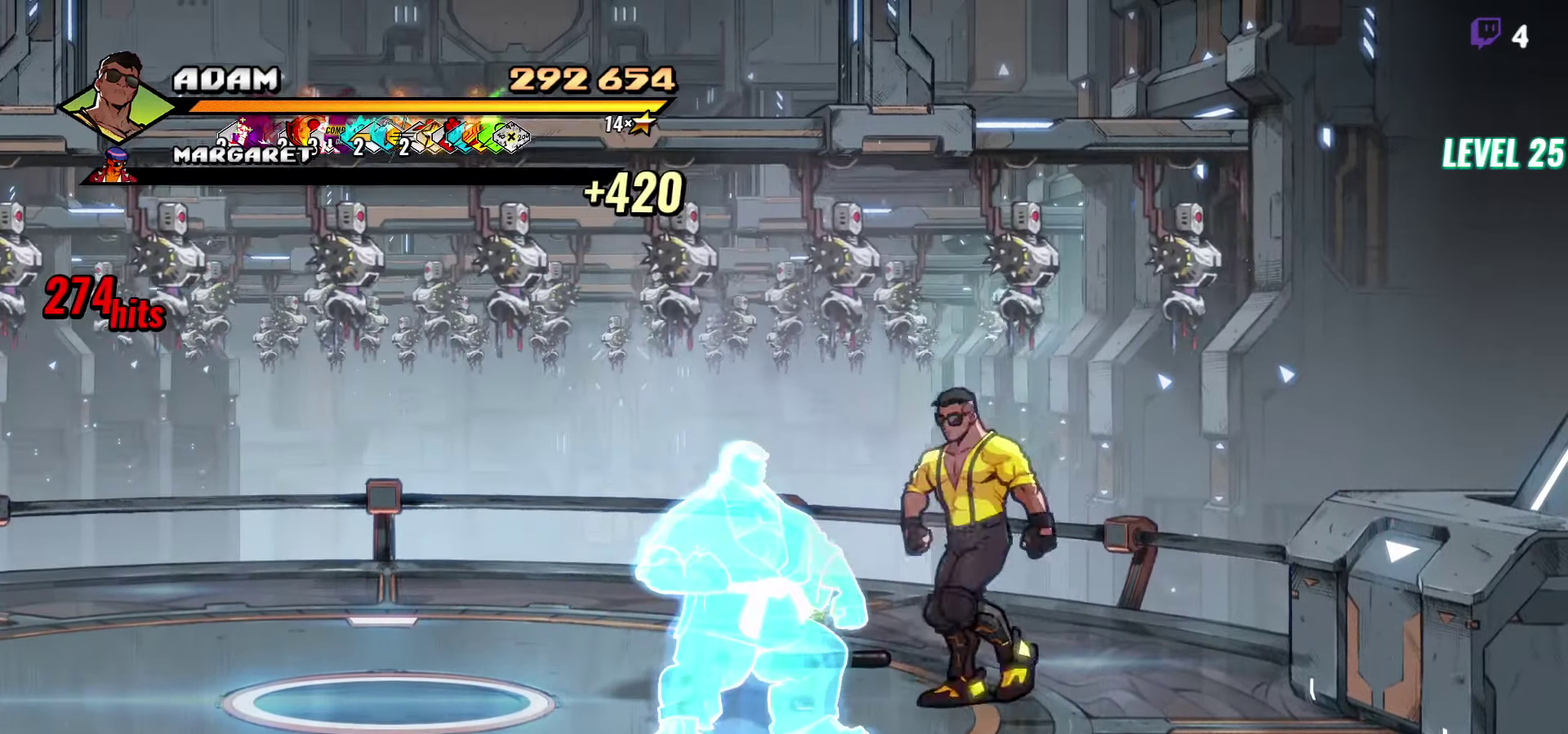
{"buttons": ["DPAD_LEFT"], "events": [[500, "DPAD_DOWN", "up"]]}
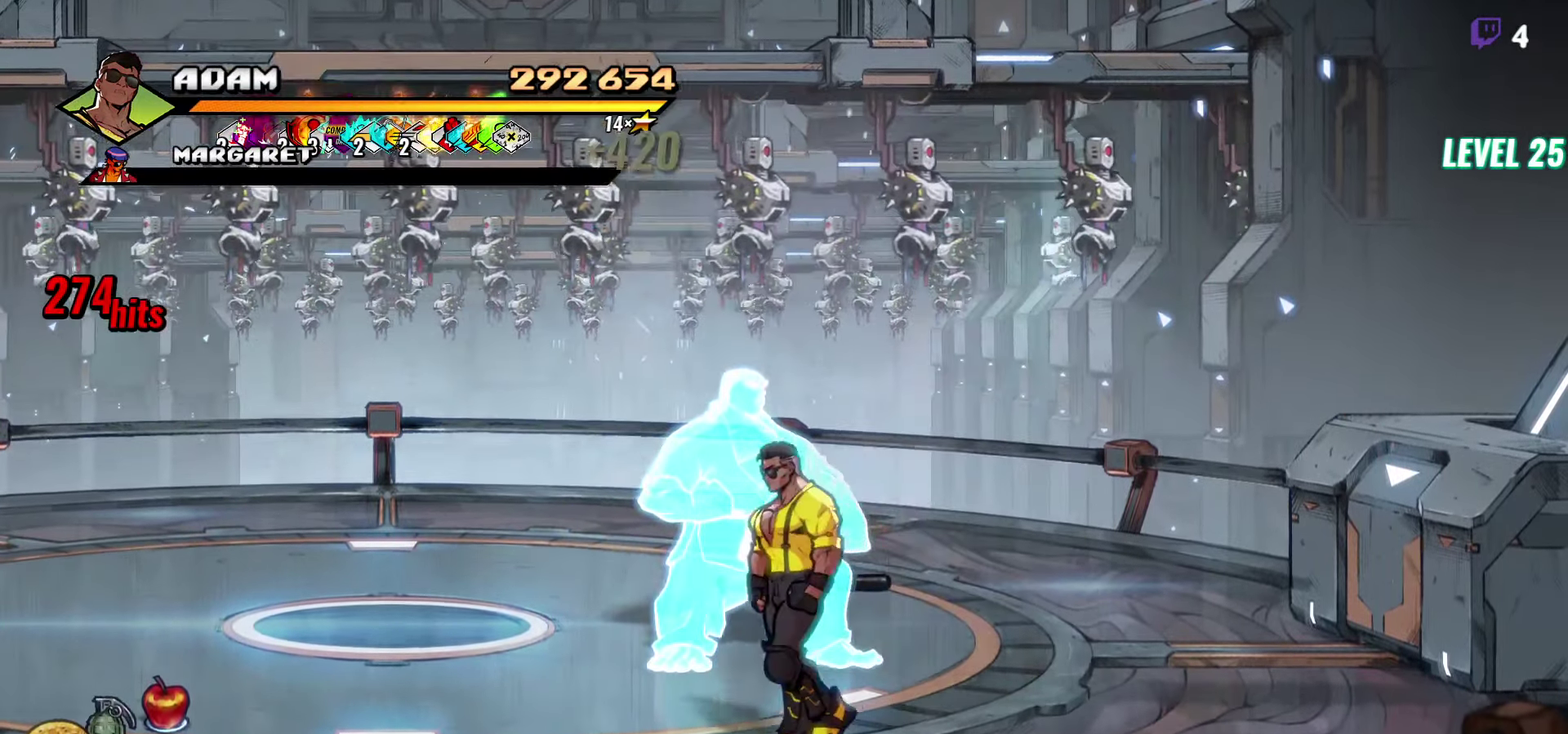
{"buttons": [], "events": [[117, "B", "down"], [167, "B", "up"], [400, "DPAD_LEFT", "up"]]}
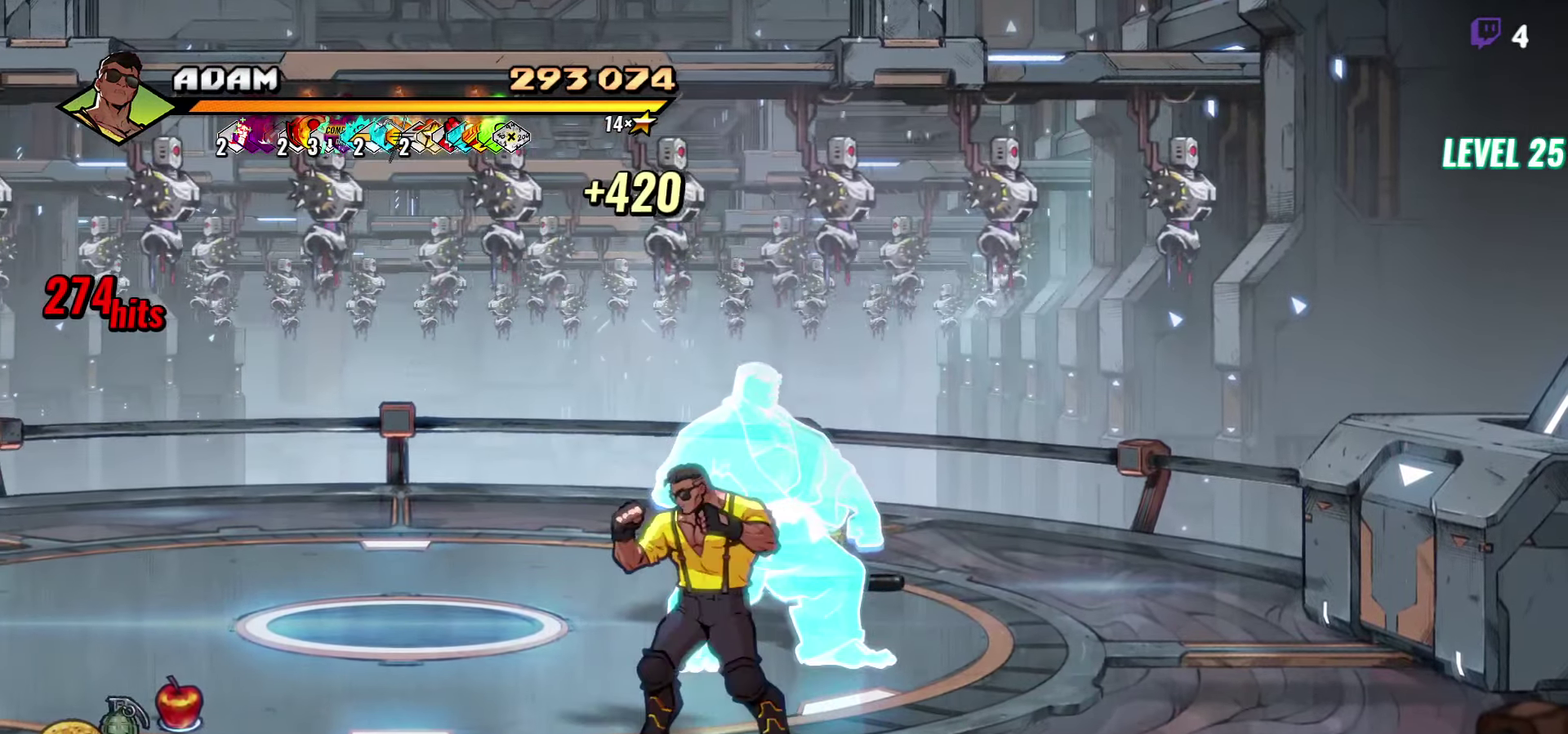
{"buttons": [], "events": []}
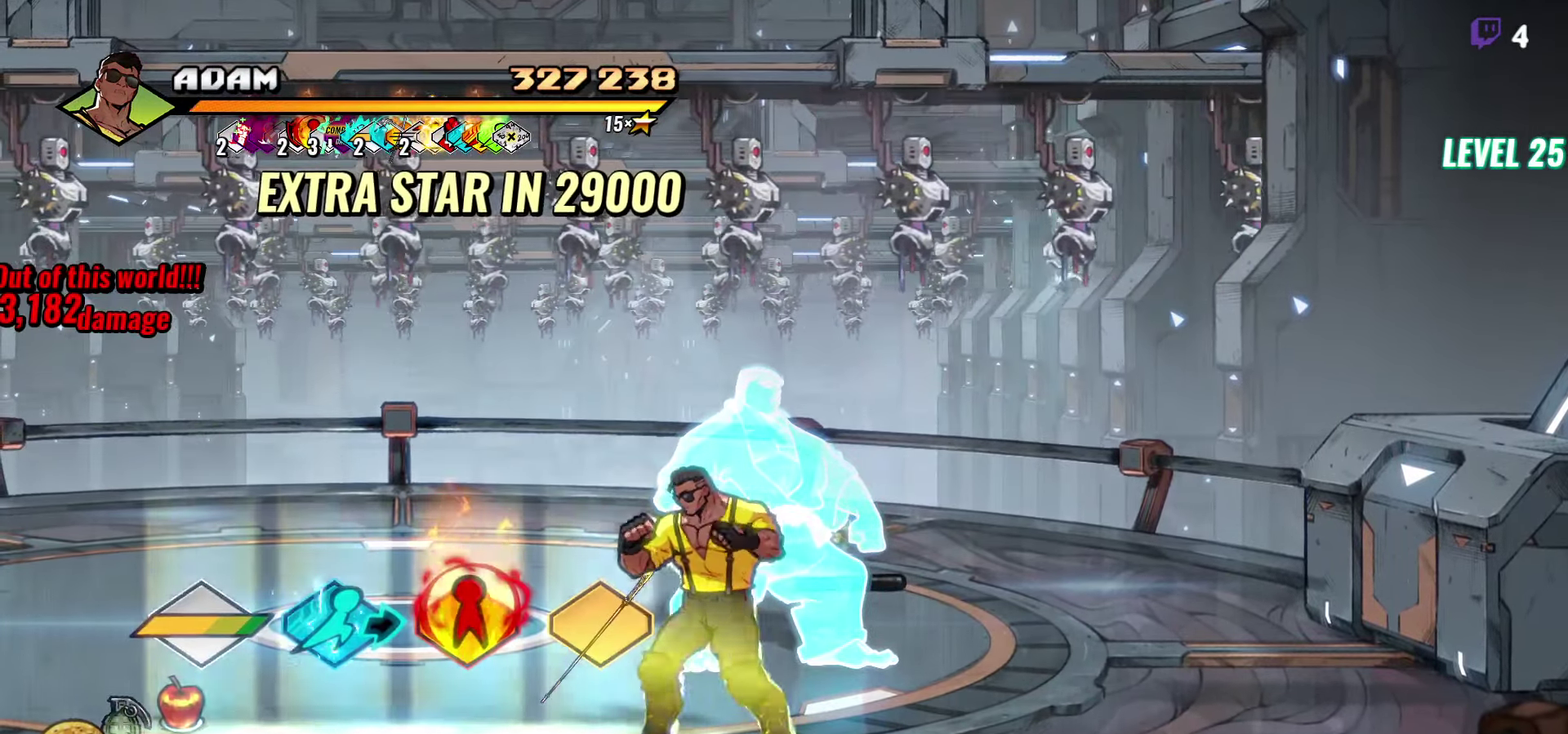
{"buttons": [], "events": [[67, "DPAD_LEFT", "down"], [483, "DPAD_LEFT", "up"]]}
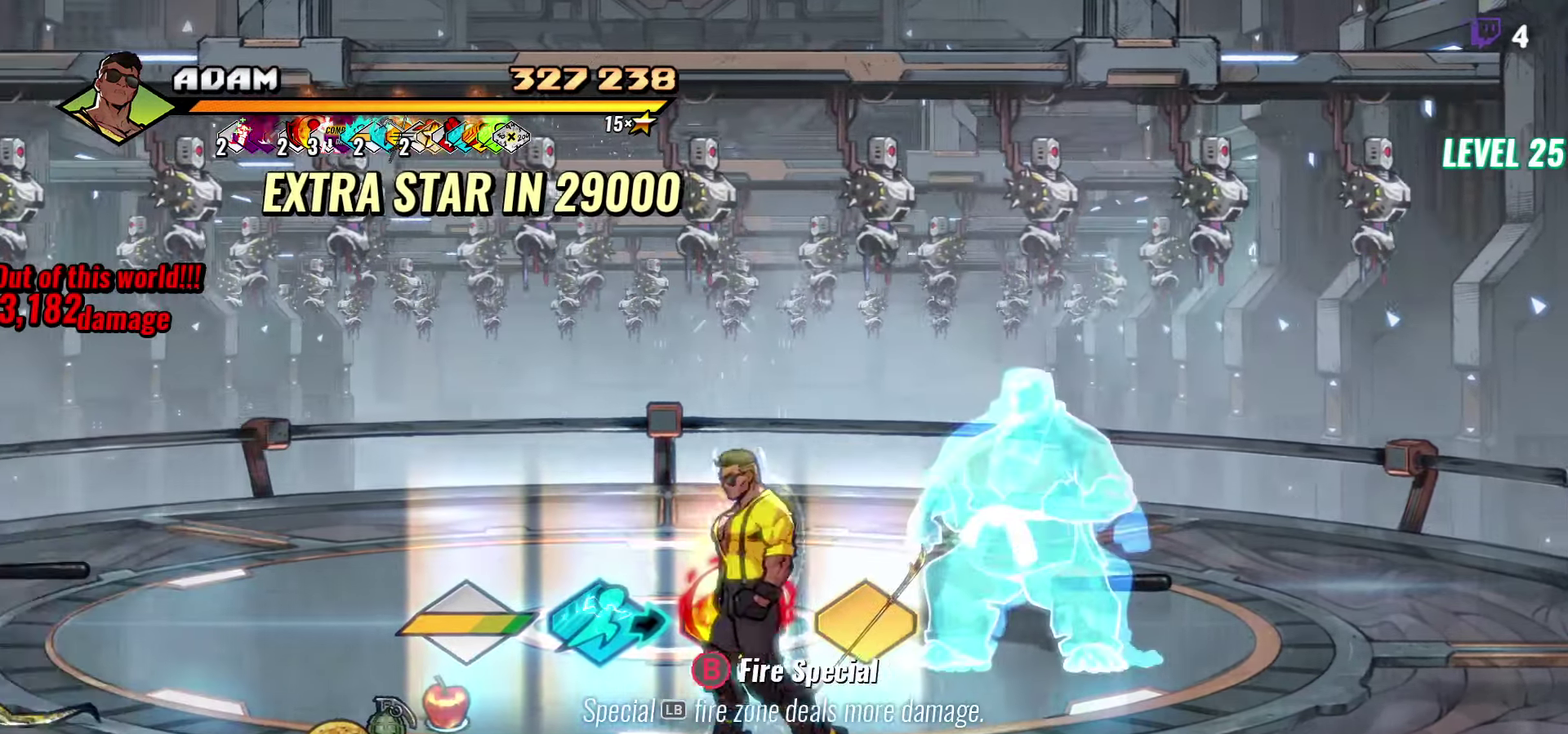
{"buttons": ["DPAD_LEFT"], "events": [[367, "DPAD_LEFT", "down"]]}